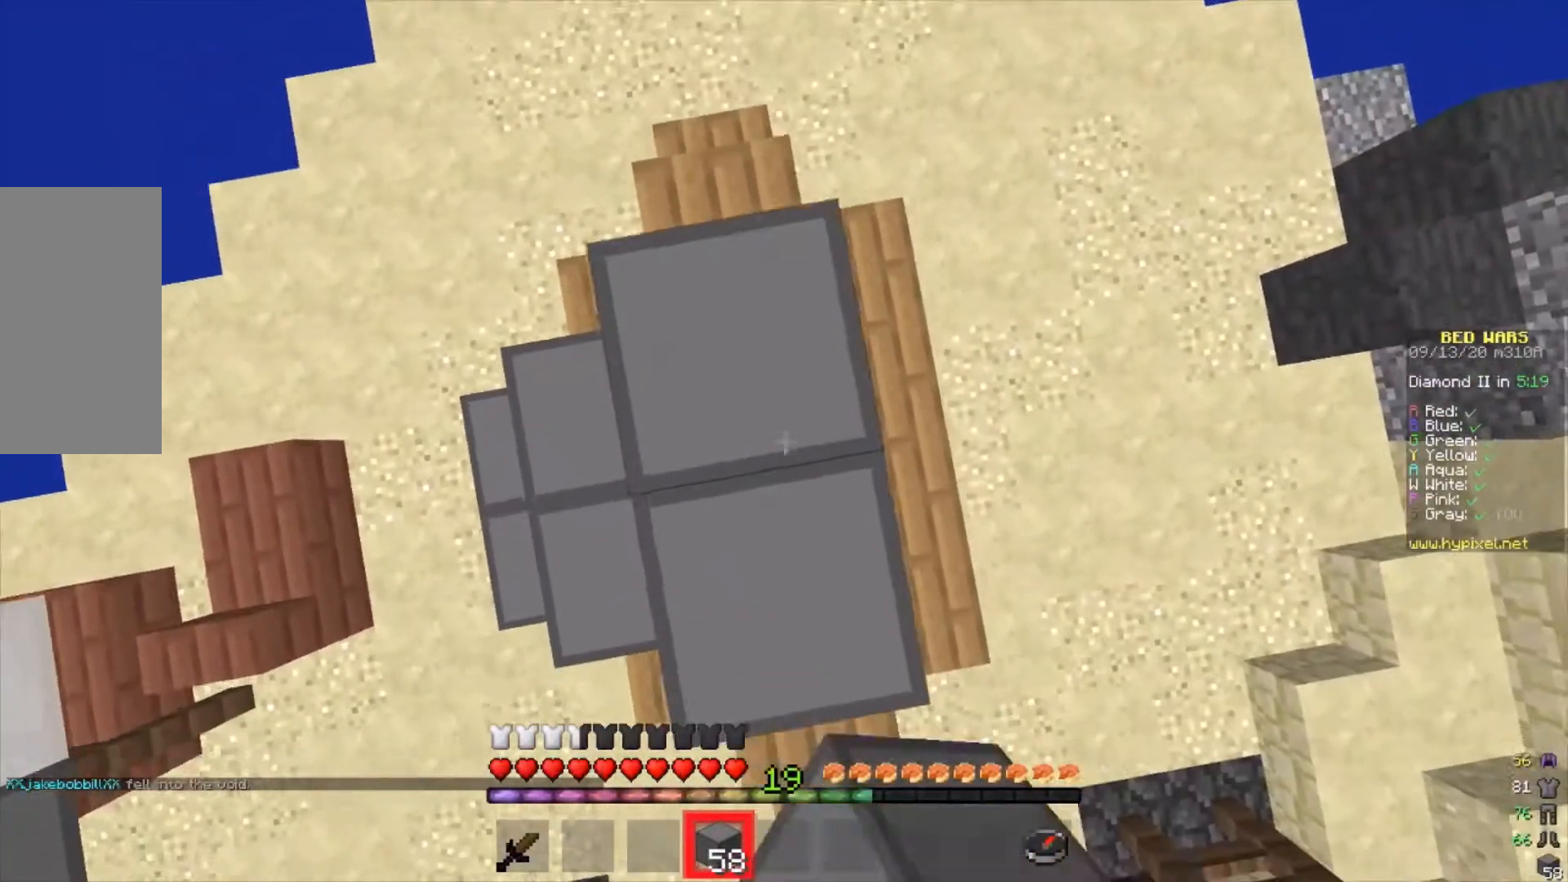
Gameplay with keyboard and mouse; each line is a JSON object with the keys and mouse buttons held at the frame after it. "events" lists presses ("down") and releases ("up") of "a", "d", "s", "w", "mouse_left" and "mouse_right" between this image and that frame as [ms after this image, input, new state], when the widget could be followed in between. "mouse_left", "mouse_right" = the "left", "right" buttons of the "mouse" list. No other keys are recorded. Fast repeated clicks can show as one long hold. Mouse movement is not recorded.
{"keys": [], "mouse": ["right"], "events": [[33, "d", "down"], [33, "s", "up"], [200, "d", "up"], [367, "mouse_right", "down"], [433, "s", "down"], [500, "s", "up"]]}
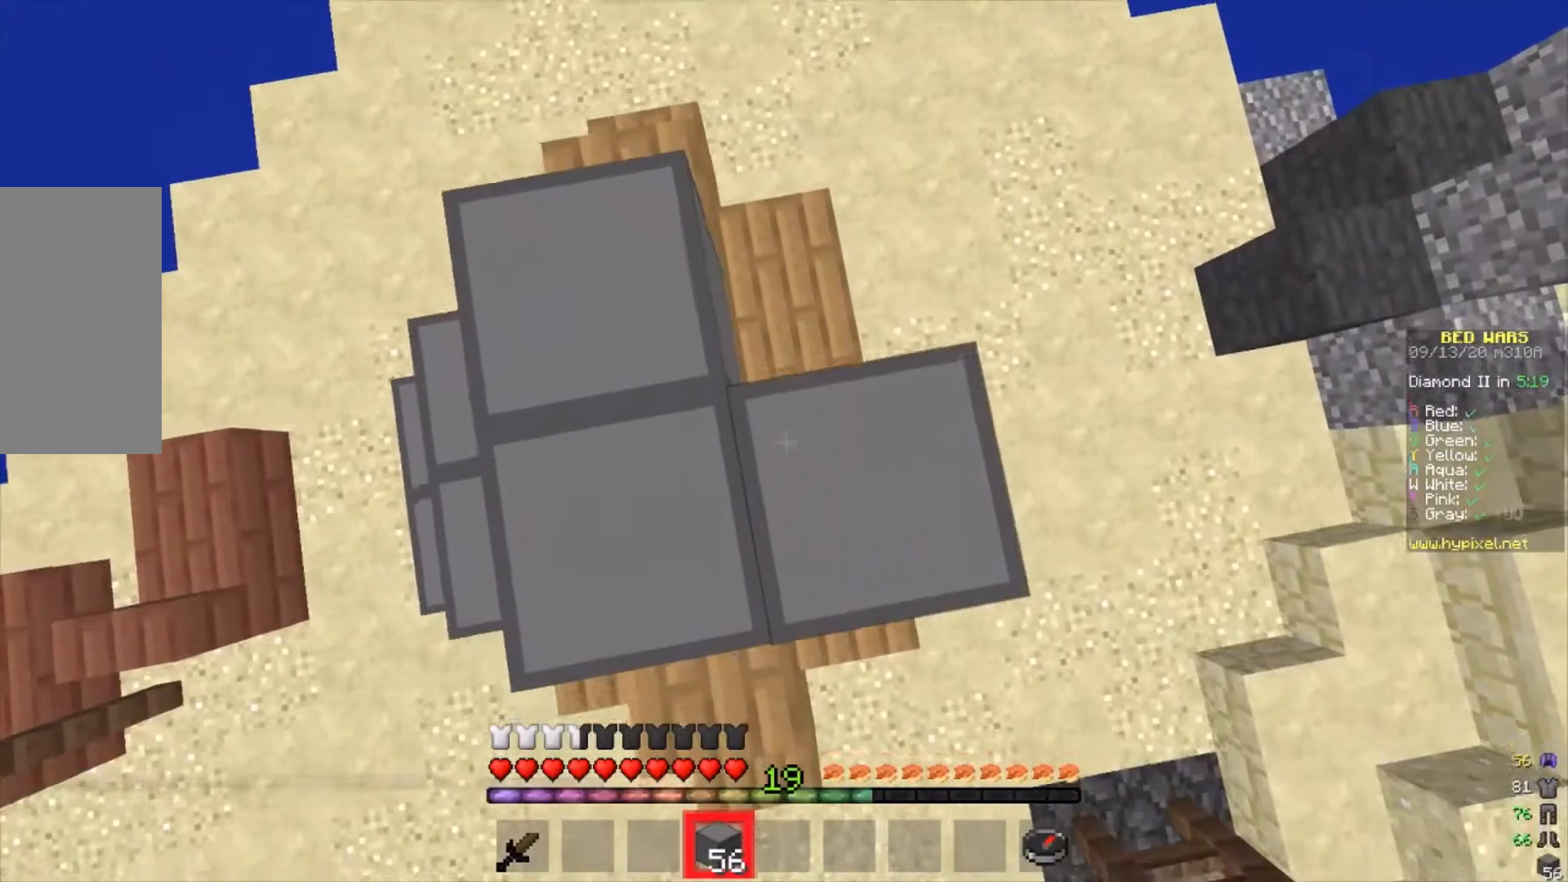
{"keys": [], "mouse": ["right"], "events": [[133, "mouse_right", "up"], [167, "w", "down"], [433, "w", "up"], [500, "mouse_right", "down"]]}
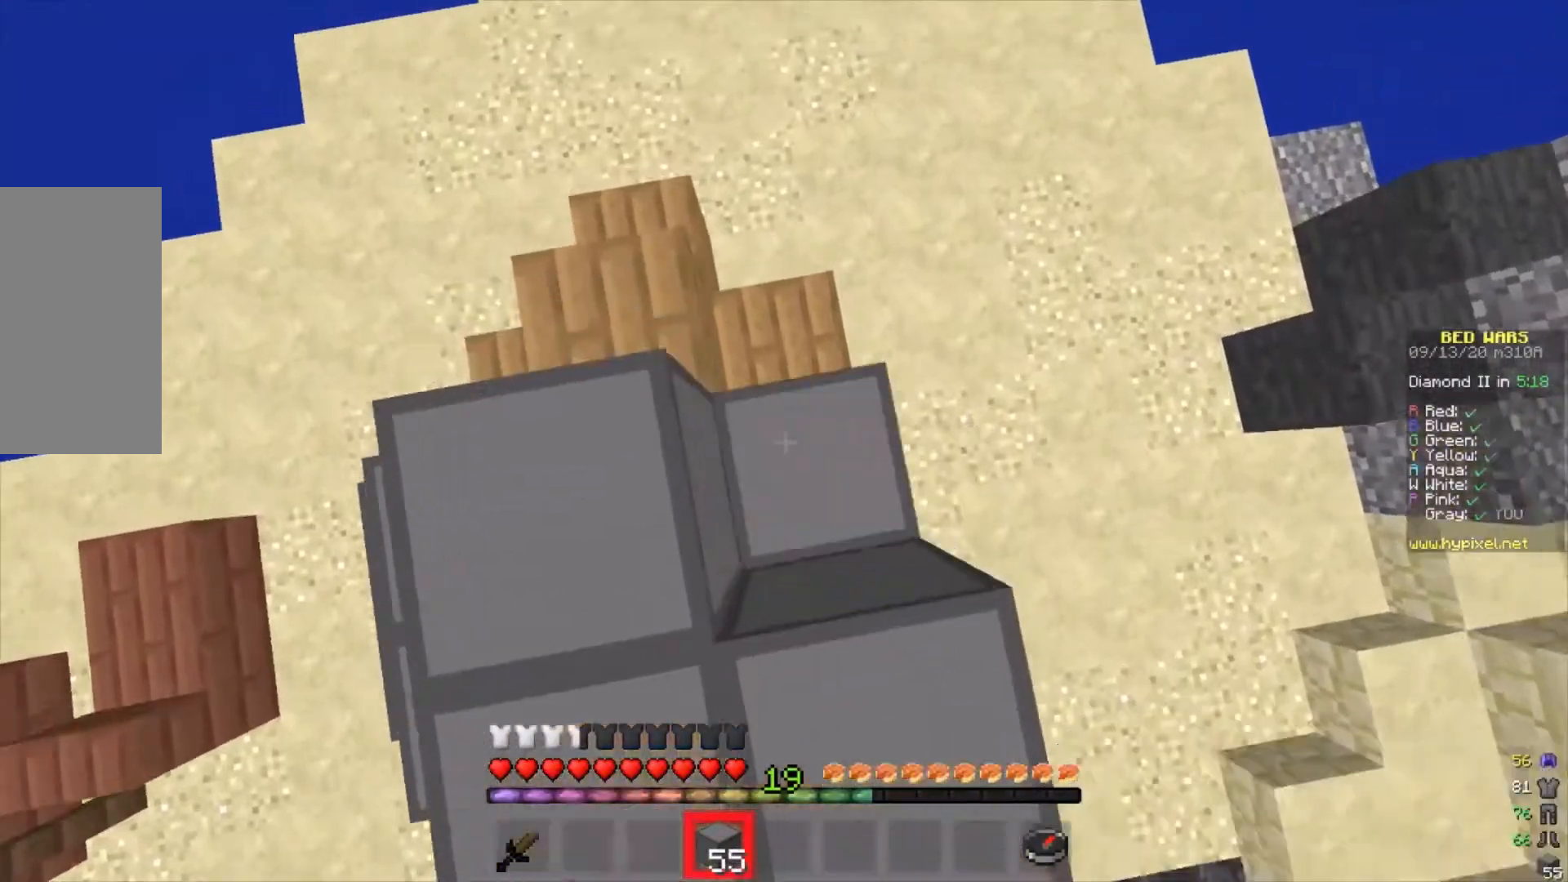
{"keys": [], "mouse": ["left"], "events": [[100, "mouse_right", "up"], [100, "s", "down"], [200, "d", "down"], [333, "s", "up"], [433, "d", "up"], [500, "mouse_left", "down"]]}
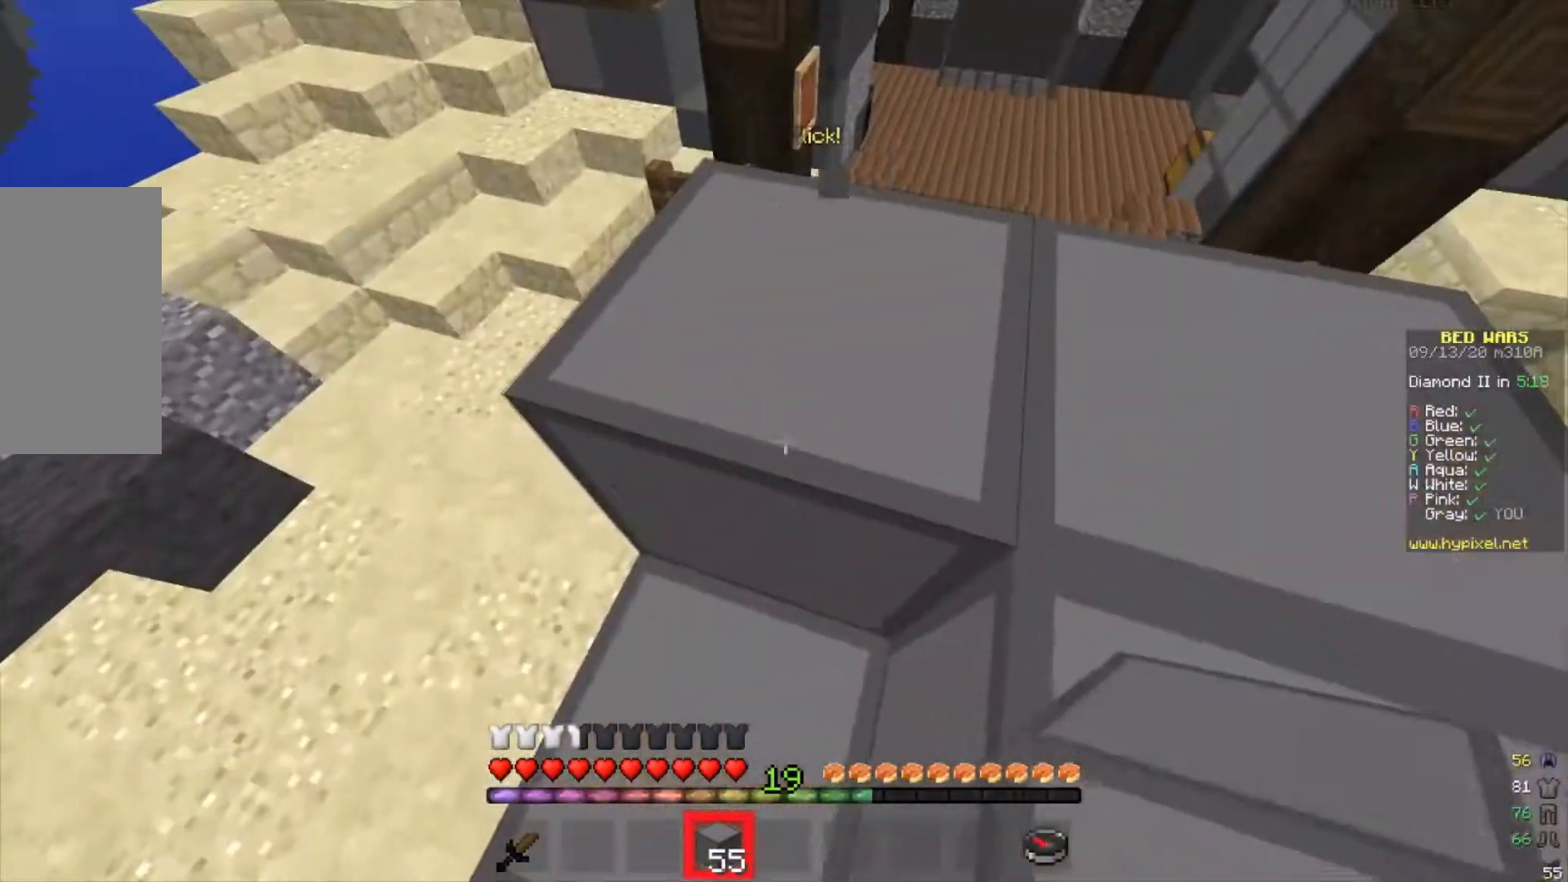
{"keys": ["w"], "mouse": ["left"], "events": [[367, "d", "down"], [467, "w", "down"], [500, "d", "up"]]}
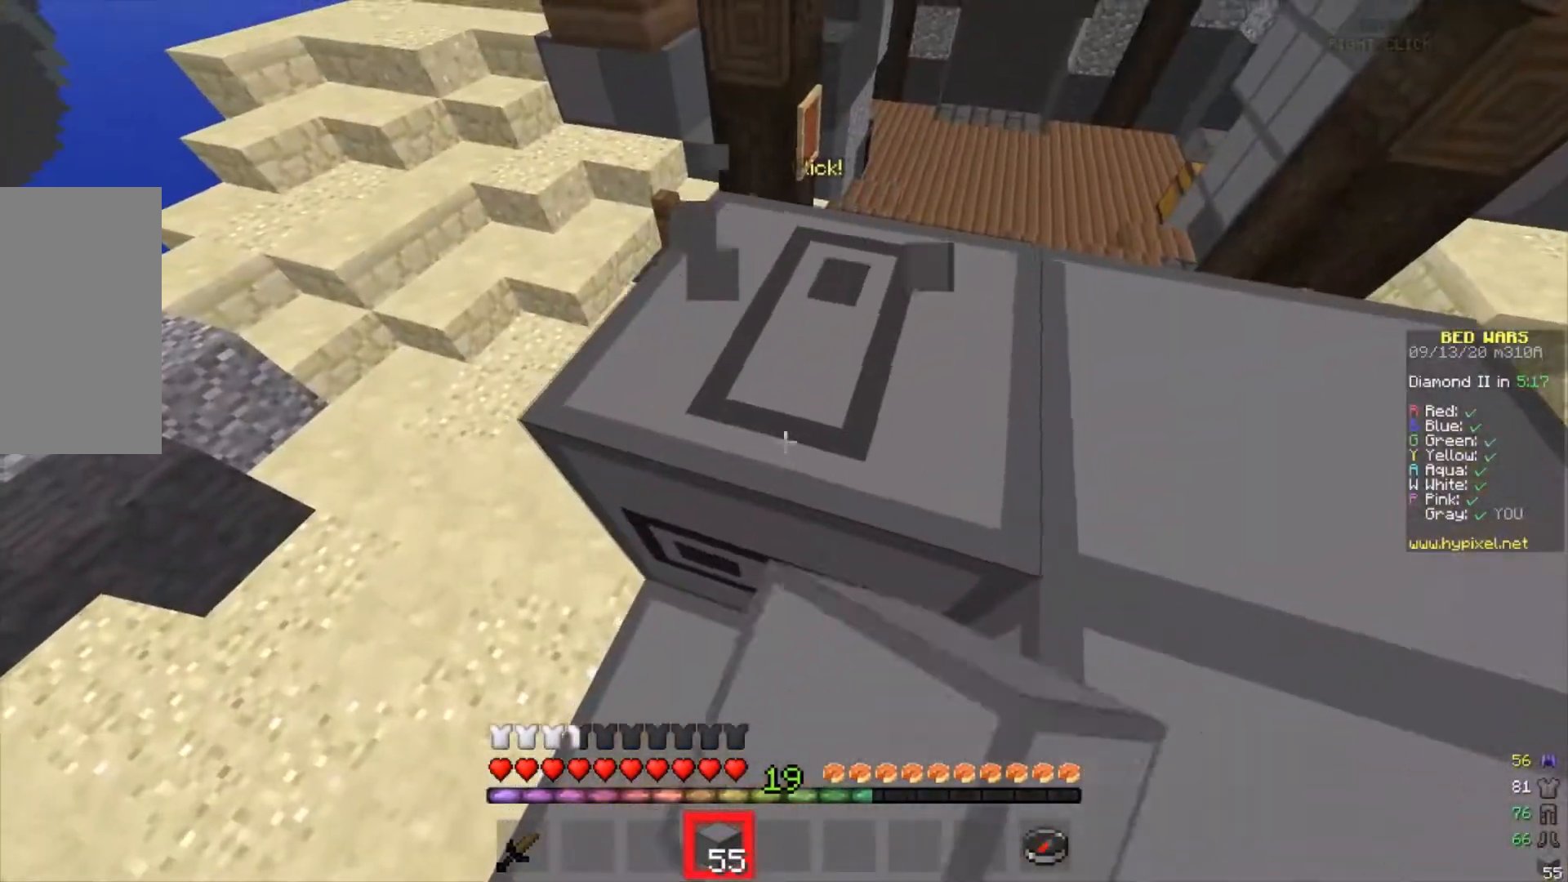
{"keys": ["w"], "mouse": ["left"], "events": [[33, "w", "up"], [367, "w", "down"]]}
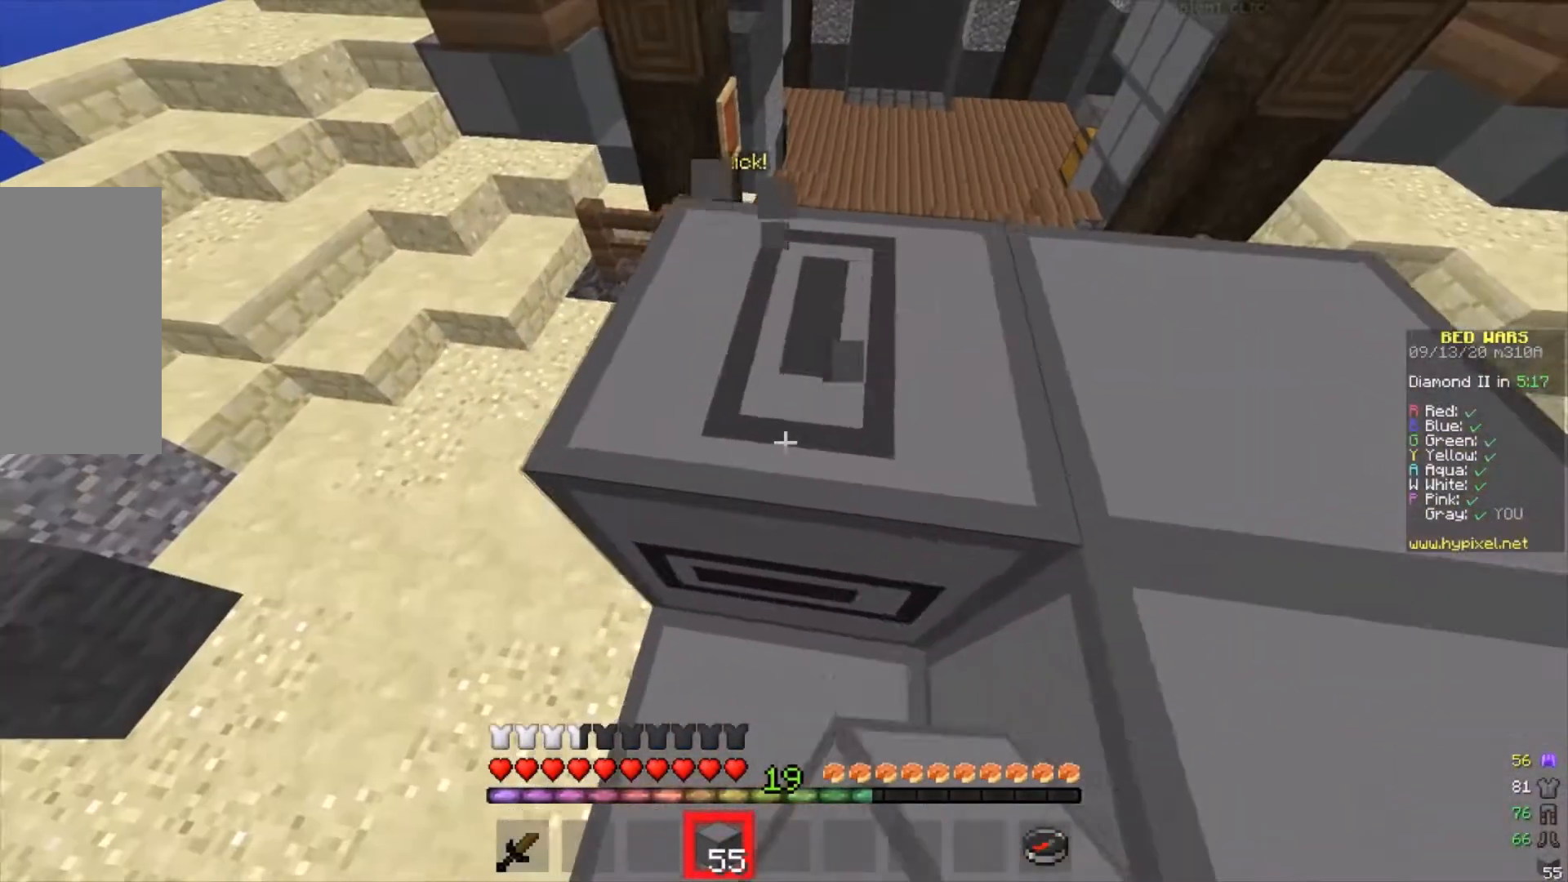
{"keys": ["a"], "mouse": [], "events": [[300, "d", "down"], [367, "w", "up"], [433, "d", "up"], [467, "a", "down"], [500, "mouse_left", "up"]]}
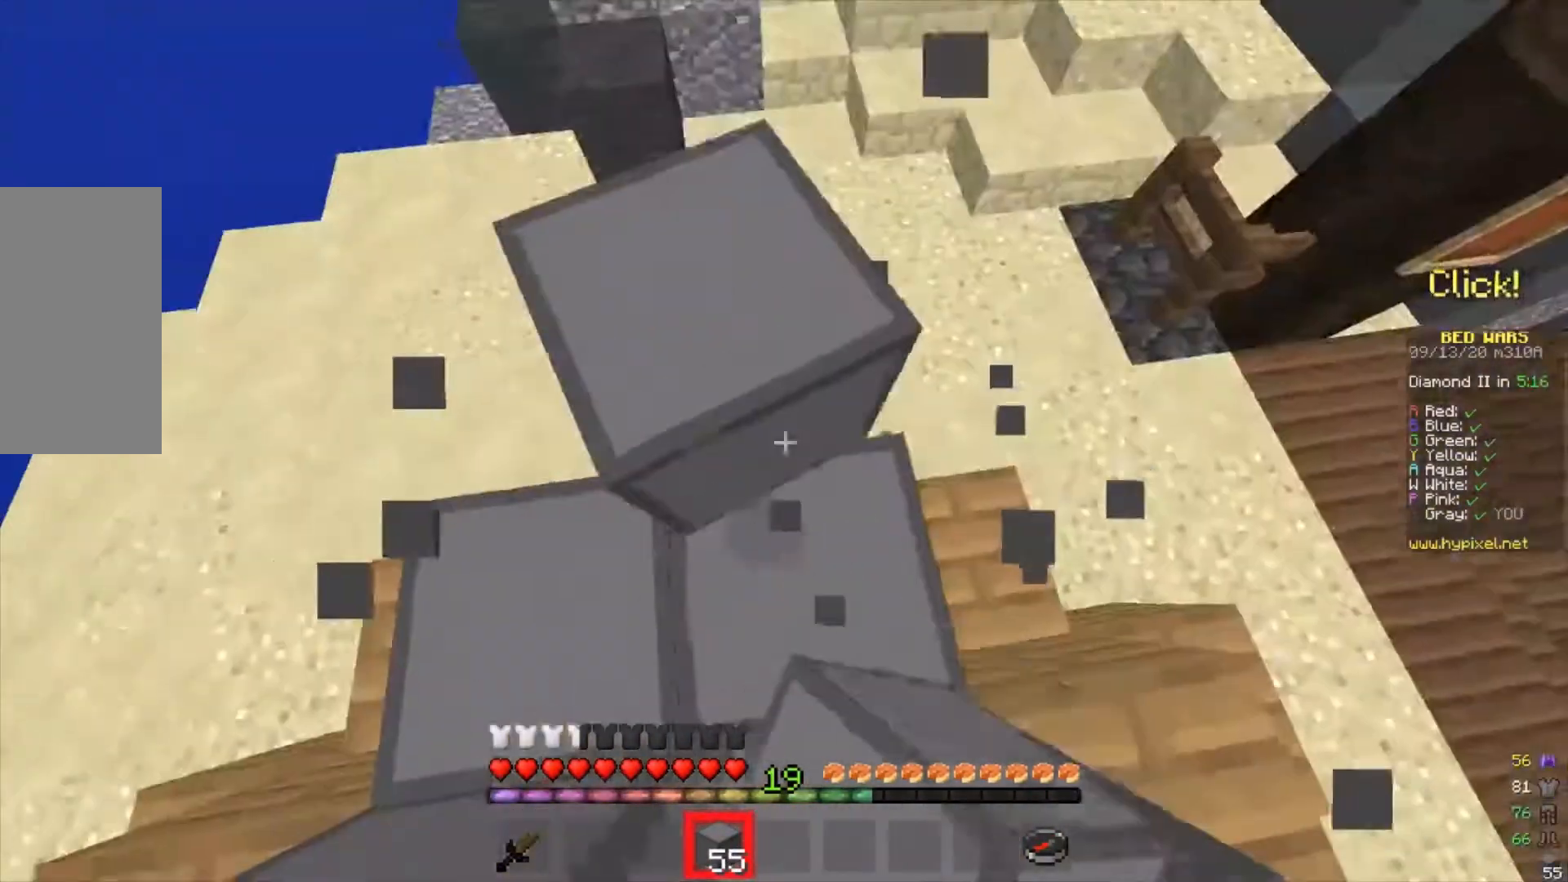
{"keys": [], "mouse": [], "events": [[167, "a", "up"], [267, "w", "down"], [367, "w", "up"]]}
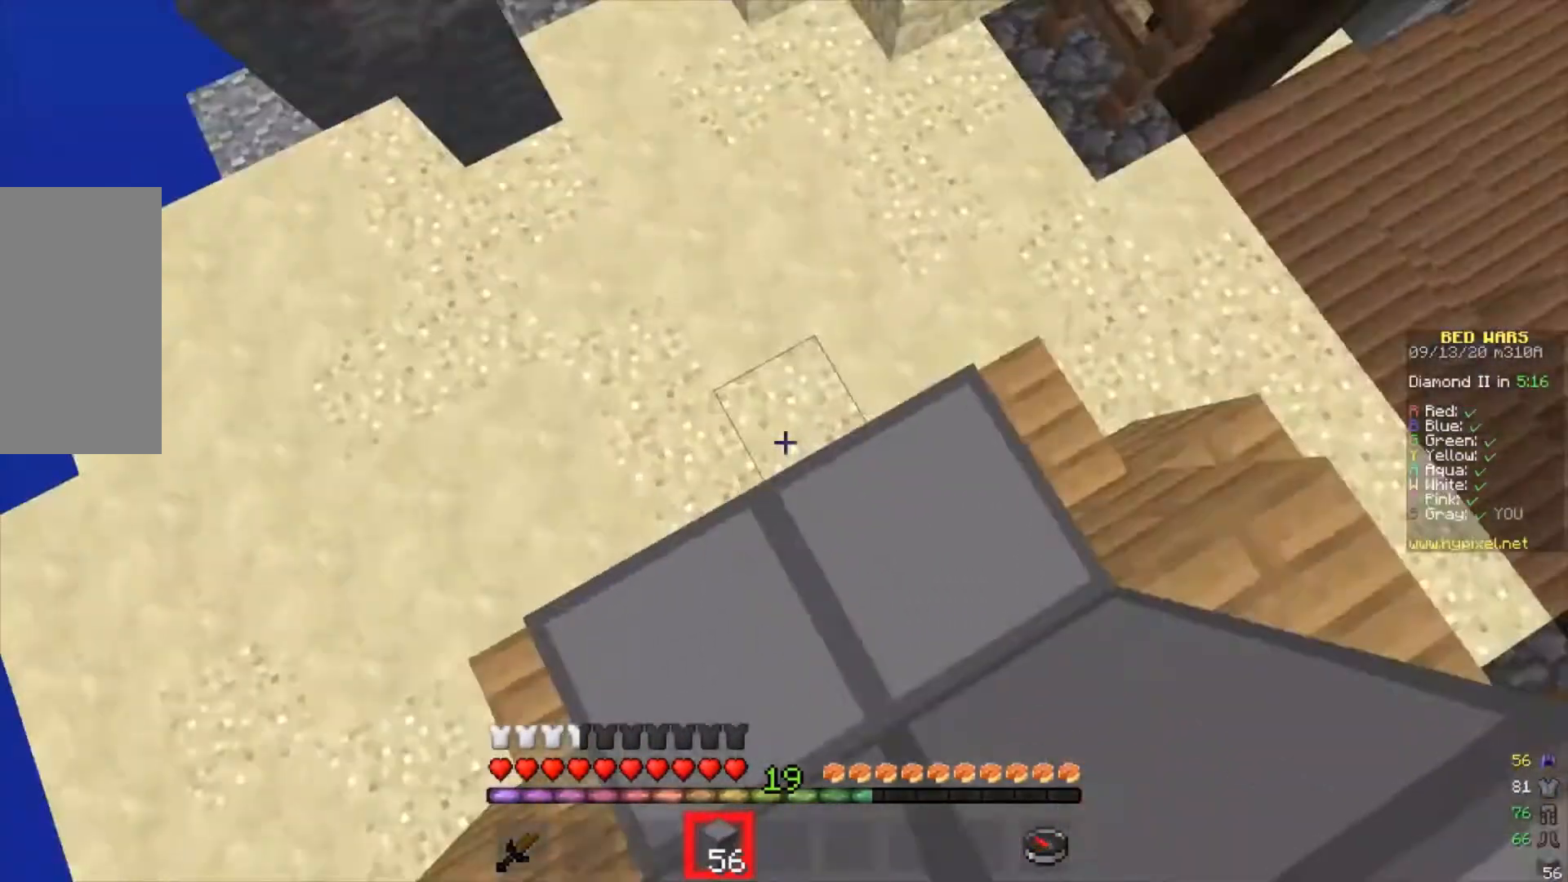
{"keys": ["w"], "mouse": []}
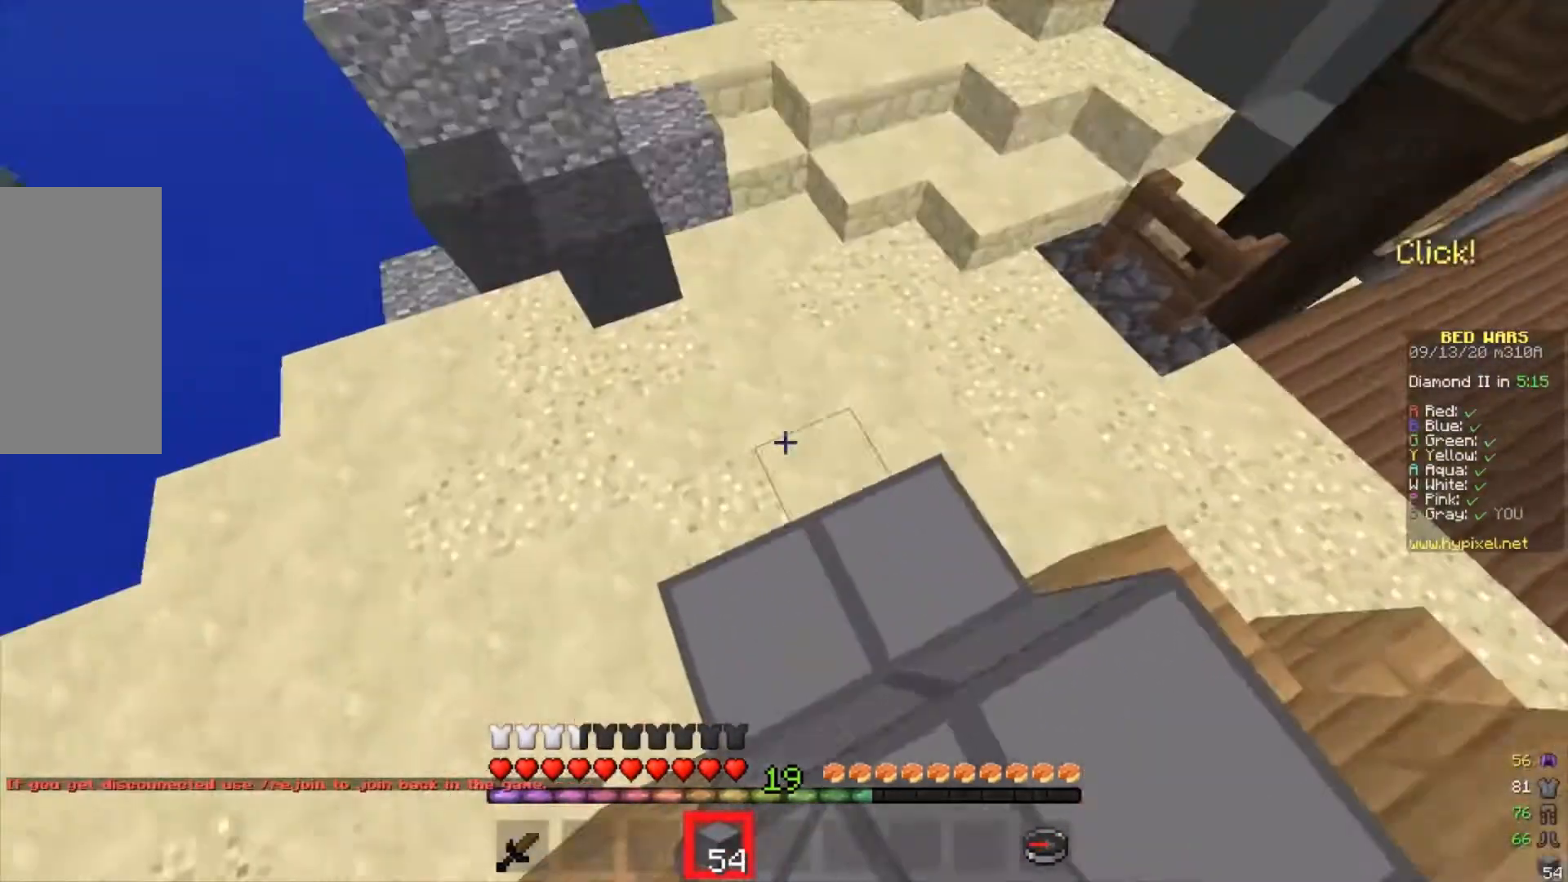
{"keys": ["w"], "mouse": [], "events": [[300, "d", "down"], [433, "d", "up"]]}
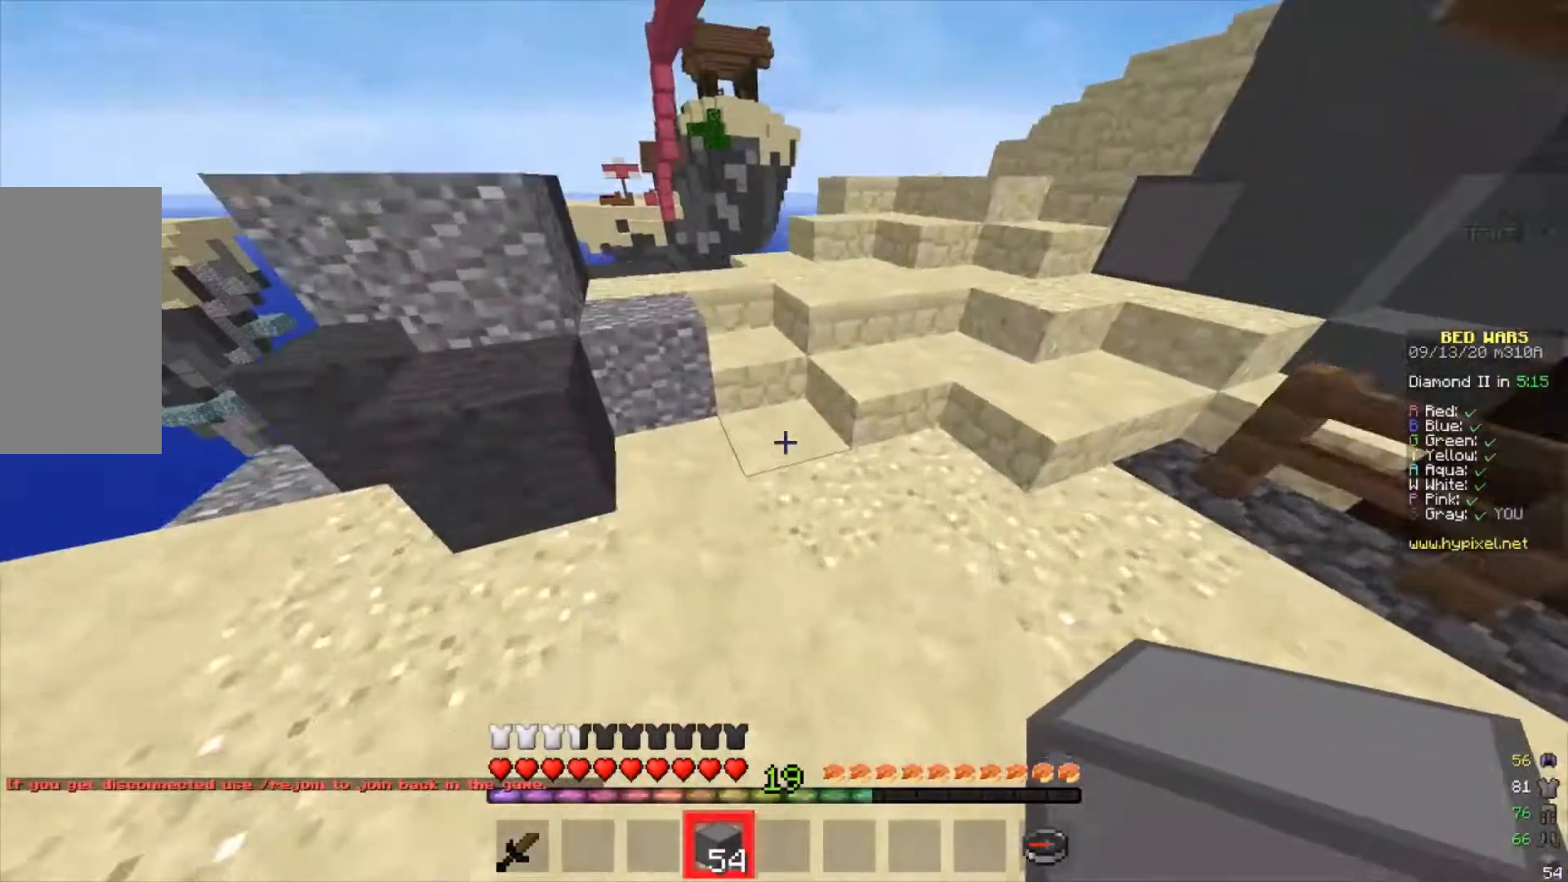
{"keys": ["w"], "mouse": [], "events": []}
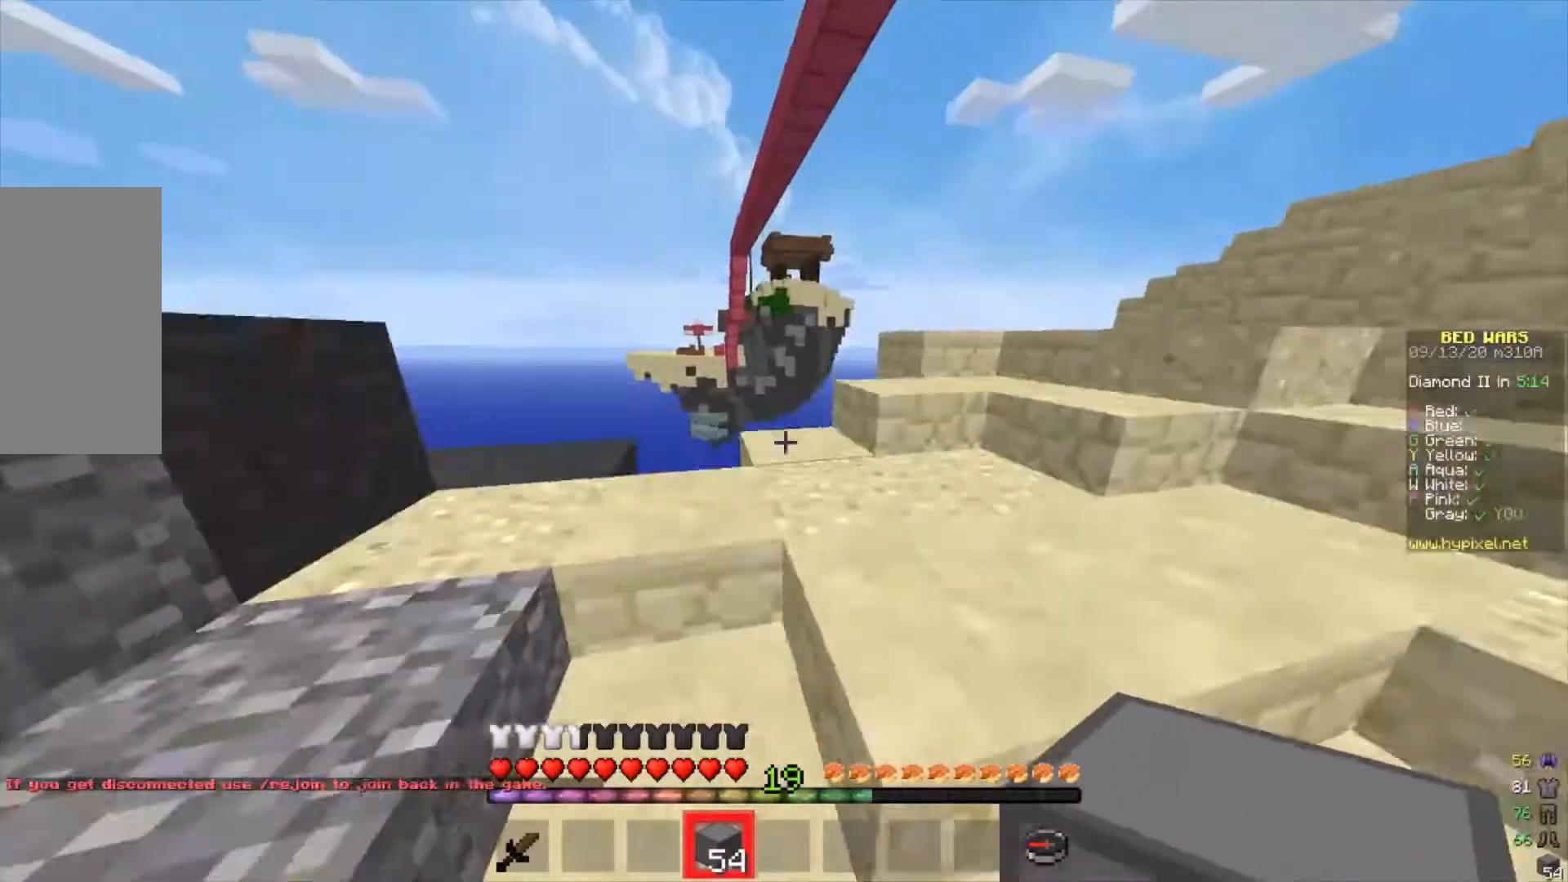
{"keys": ["s"], "mouse": [], "events": [[133, "d", "down"], [267, "w", "up"], [367, "d", "up"], [433, "s", "down"]]}
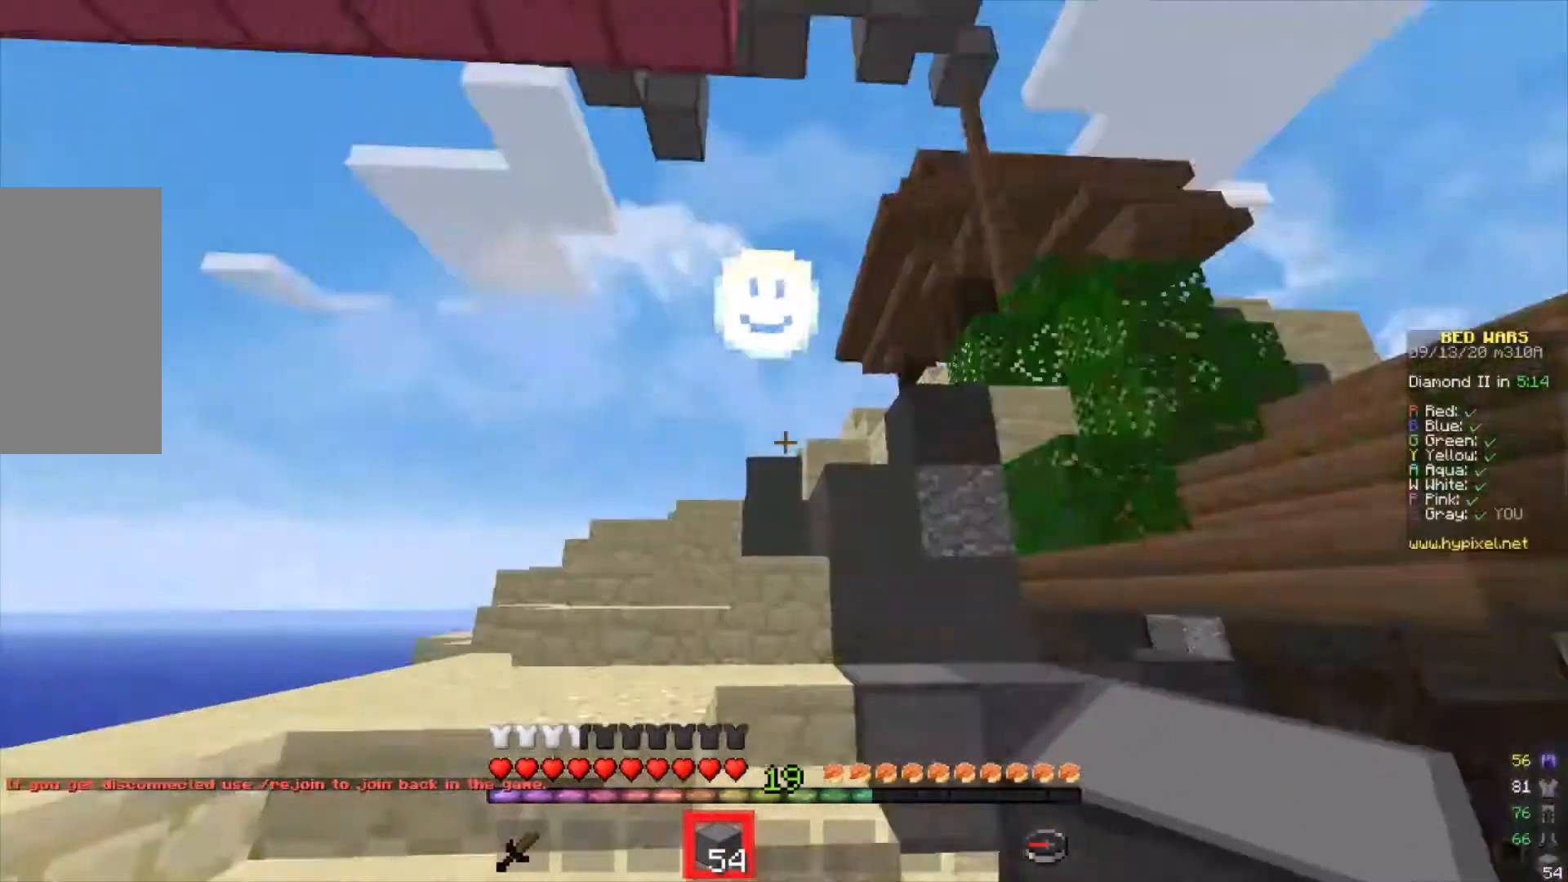
{"keys": ["d", "w"], "mouse": [], "events": [[33, "d", "down"], [100, "s", "up"], [167, "w", "down"], [200, "d", "up"], [500, "d", "down"]]}
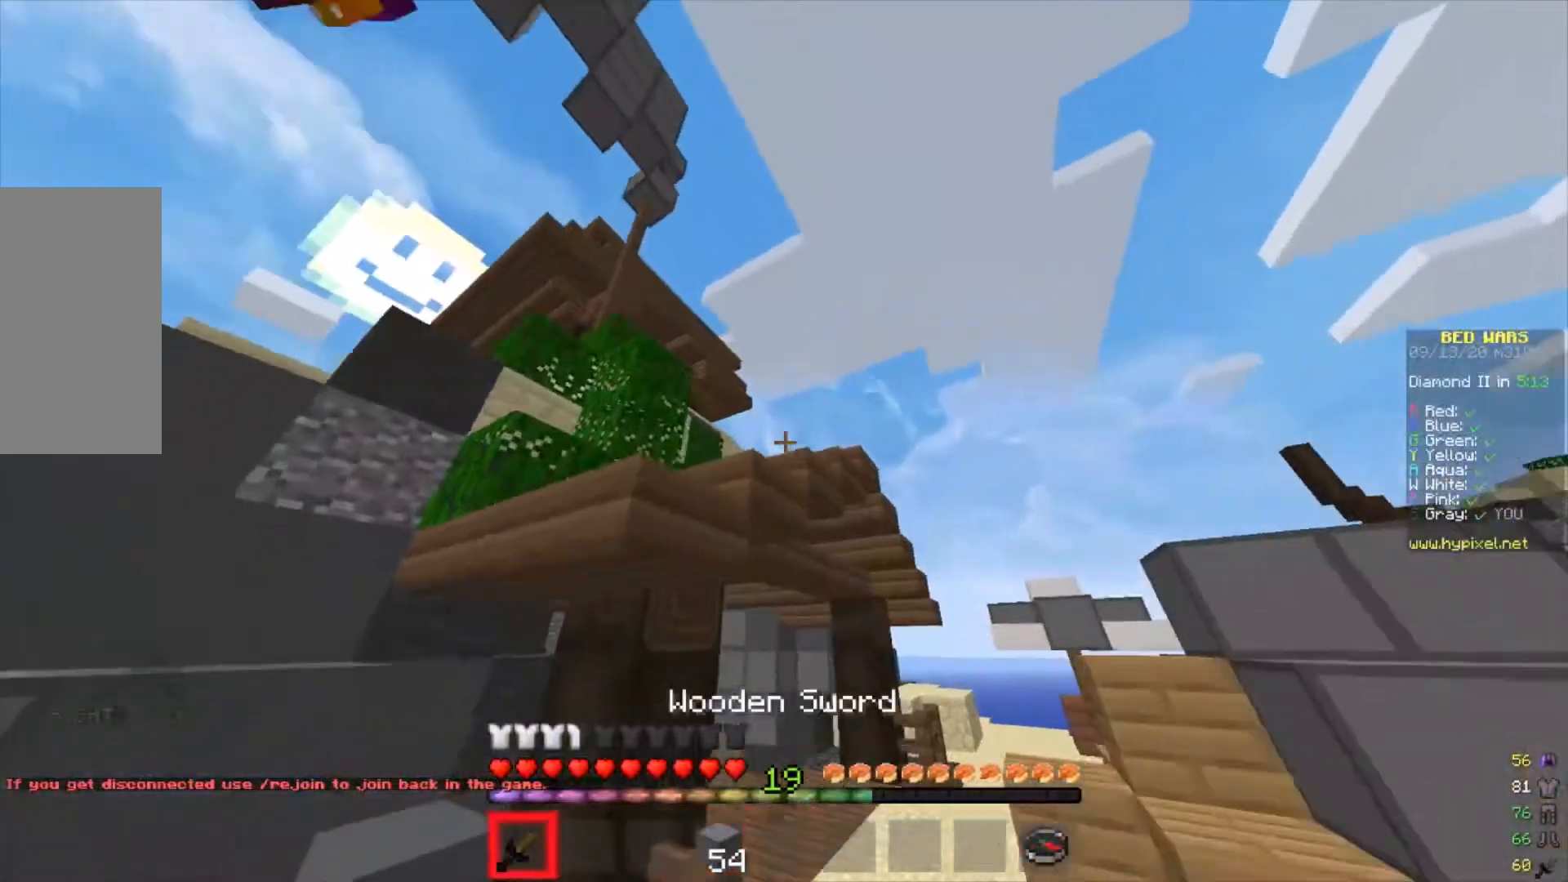
{"keys": ["a", "w"], "mouse": [], "events": [[167, "d", "up"], [267, "a", "down"]]}
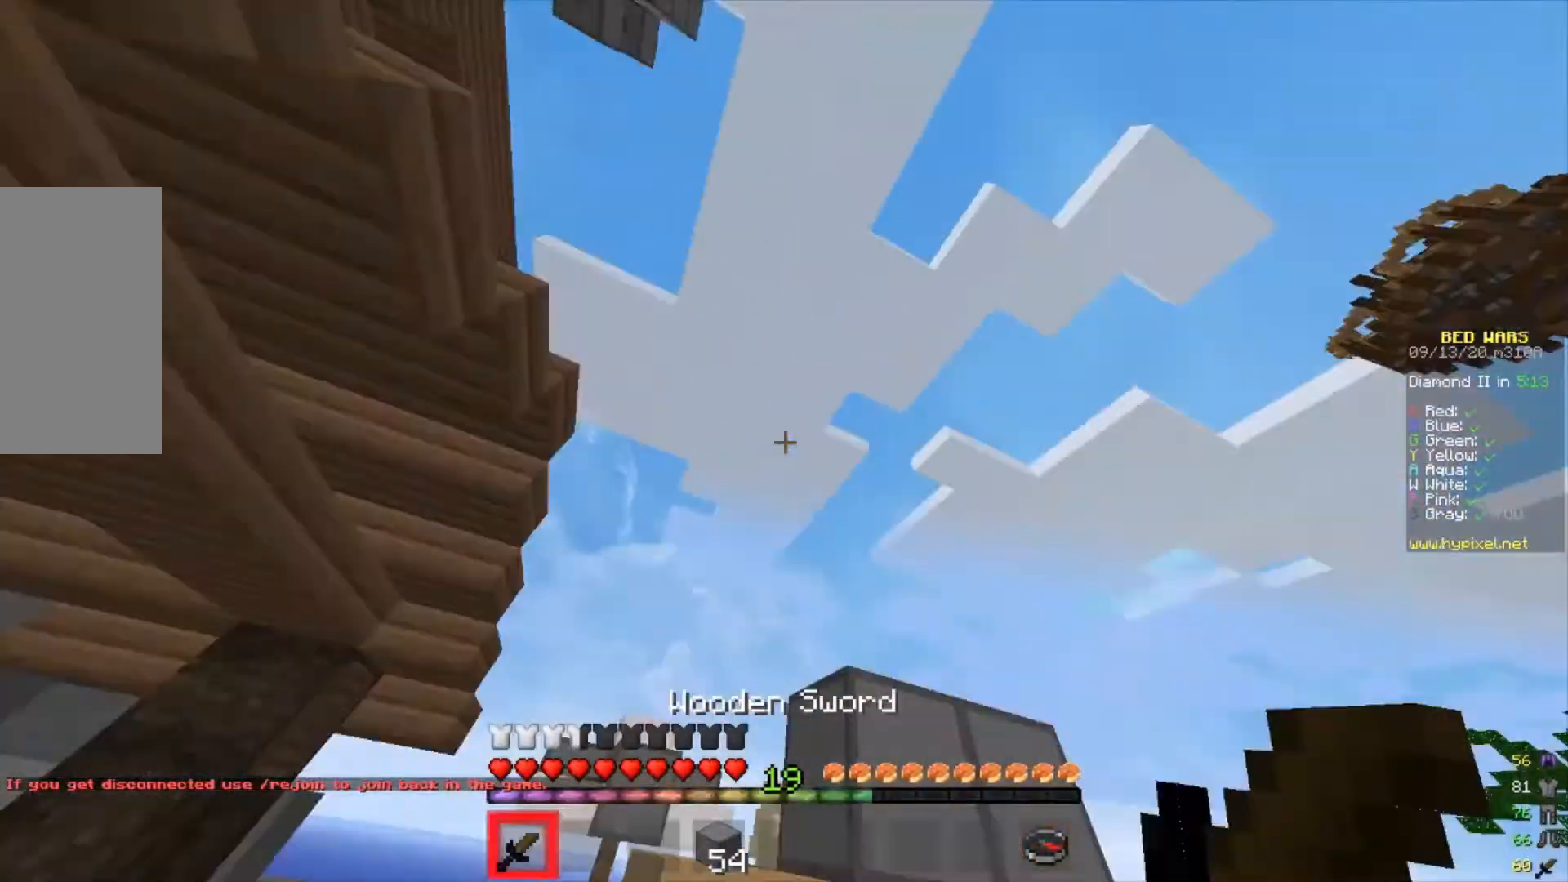
{"keys": ["w"], "mouse": ["left"], "events": [[67, "w", "up"], [167, "a", "up"], [267, "a", "down"], [267, "mouse_left", "down"], [333, "w", "down"], [367, "mouse_left", "up"], [400, "a", "up"], [433, "mouse_left", "down"]]}
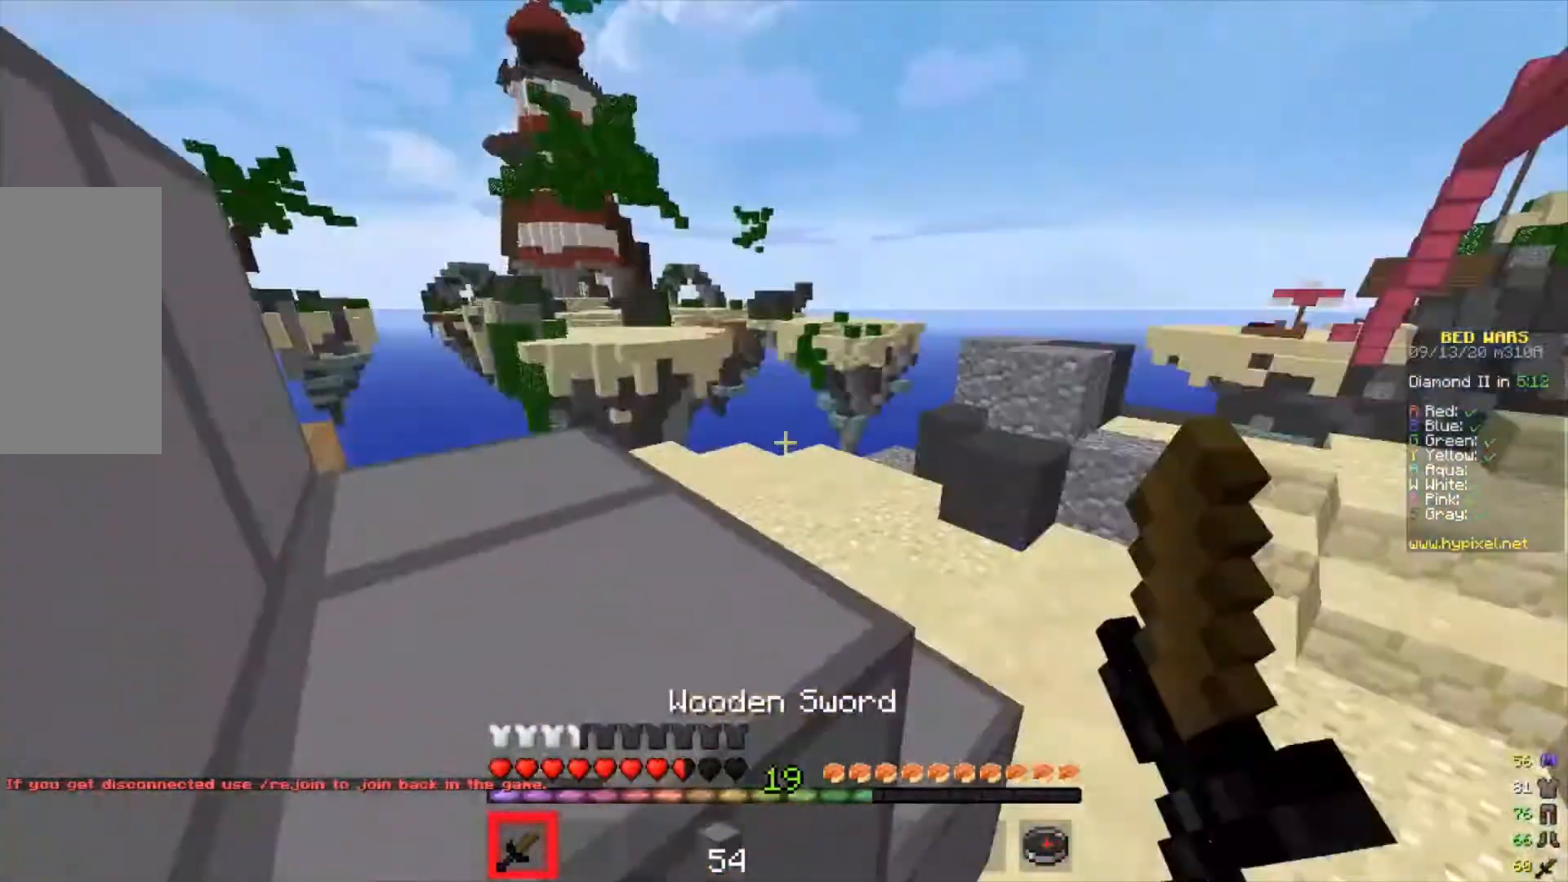
{"keys": ["d", "w"], "mouse": ["left"], "events": [[133, "d", "down"], [133, "mouse_left", "up"], [433, "mouse_left", "down"]]}
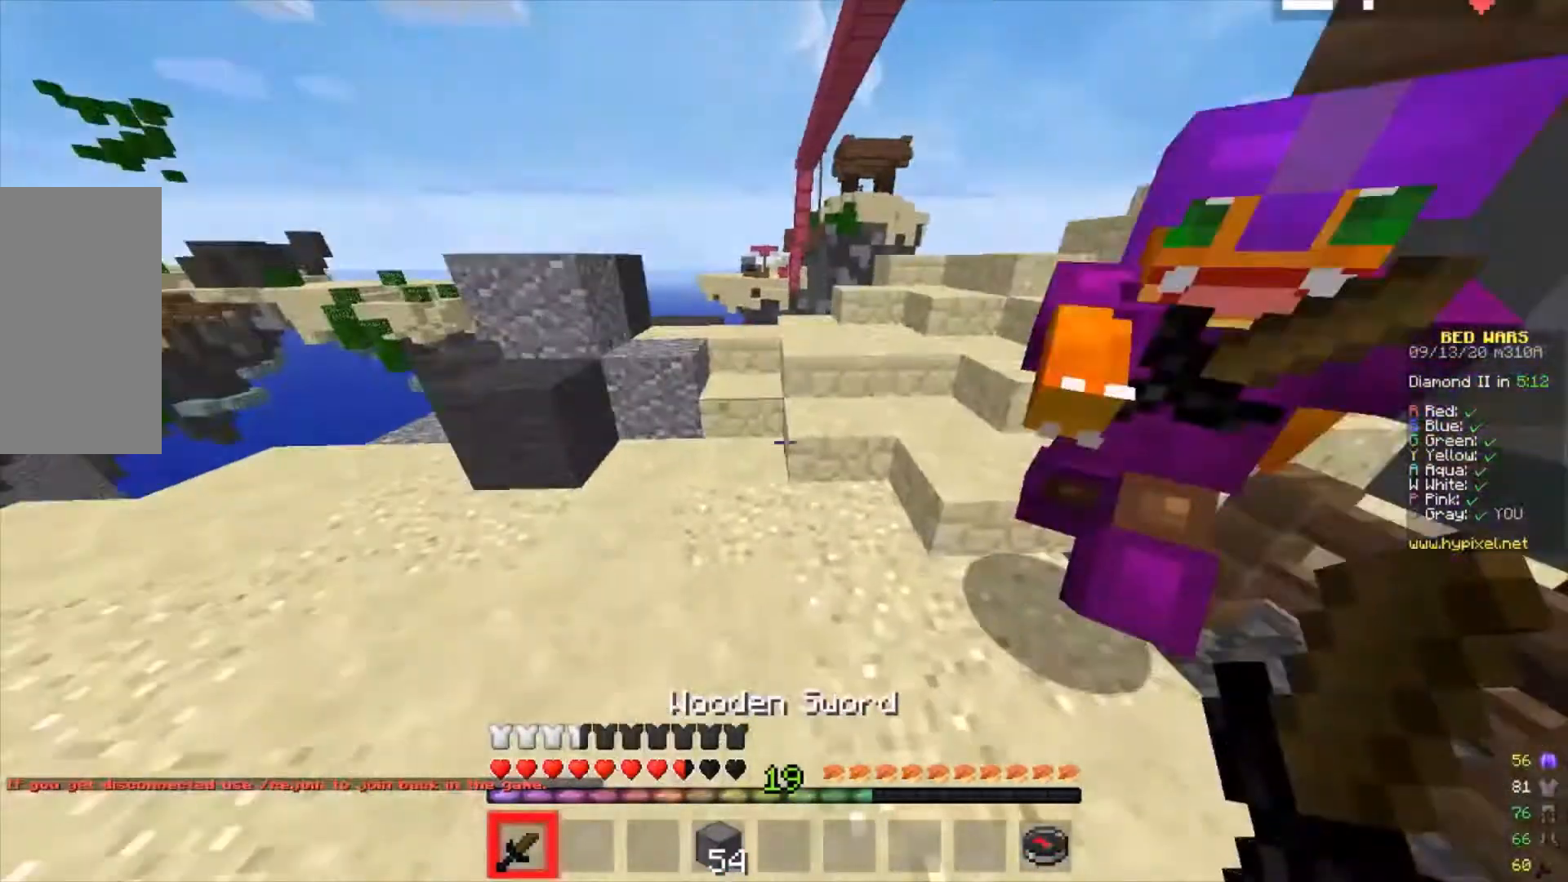
{"keys": ["a", "w"], "mouse": ["left"], "events": [[167, "d", "up"], [267, "a", "down"], [333, "mouse_left", "up"], [433, "mouse_left", "down"]]}
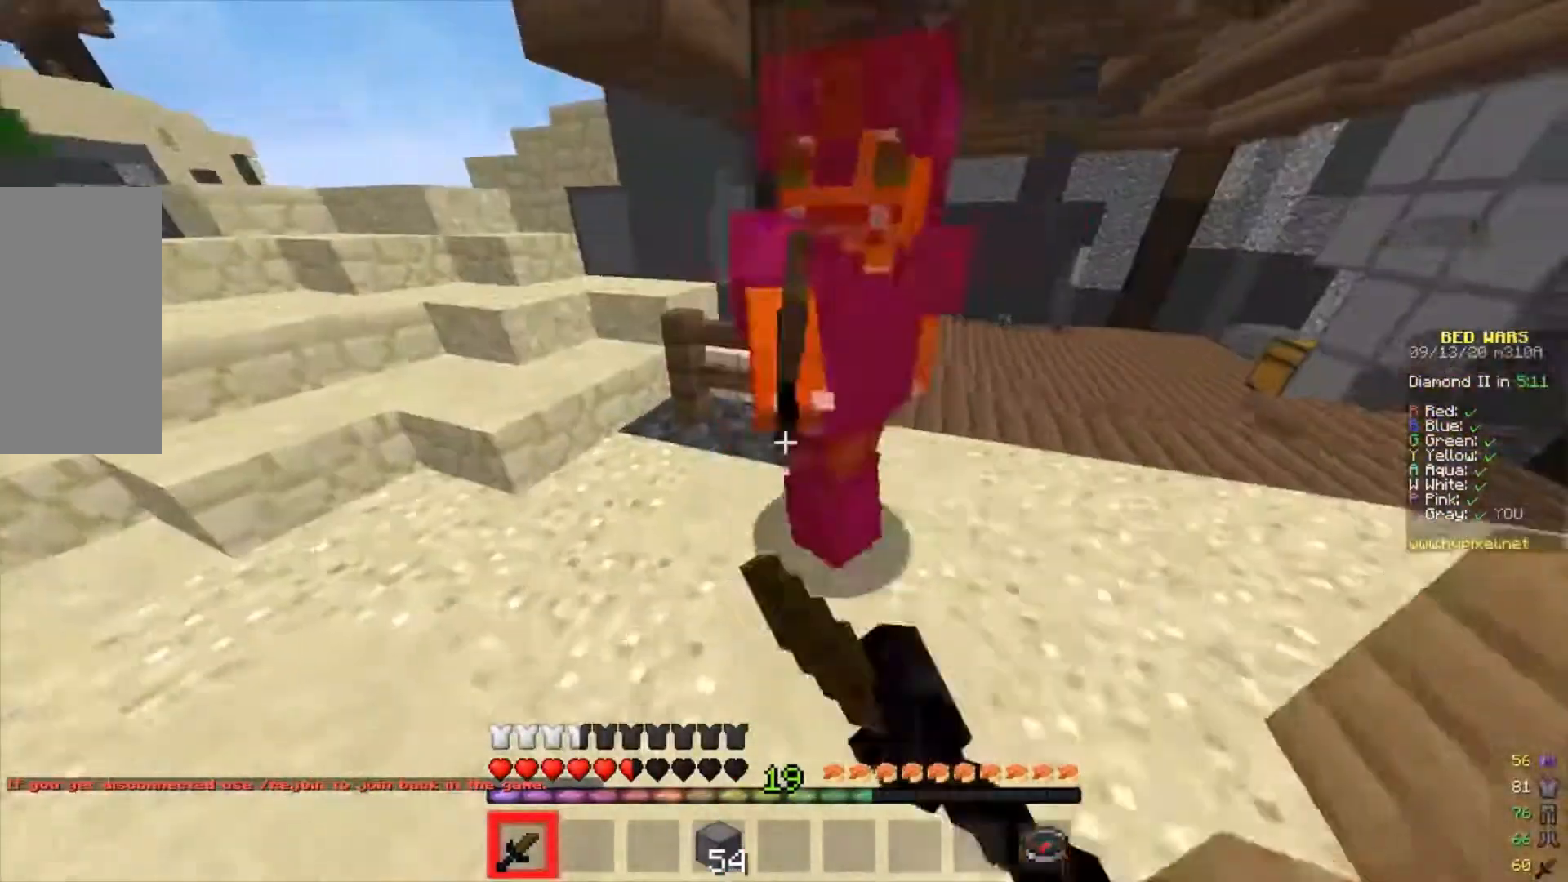
{"keys": ["d", "w"], "mouse": ["left"], "events": [[333, "a", "up"], [333, "d", "down"]]}
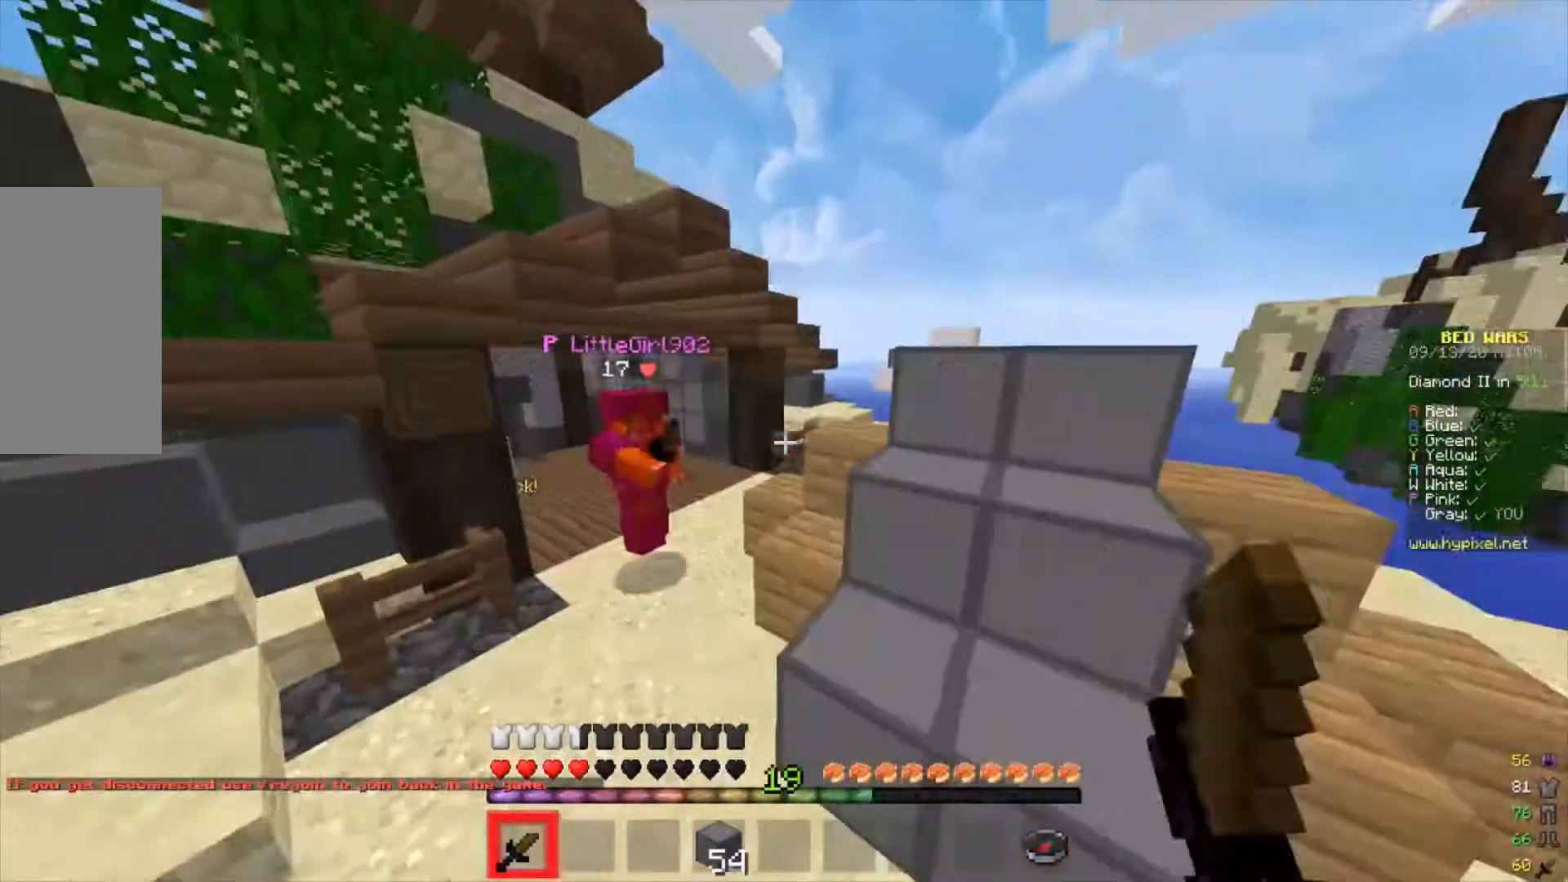
{"keys": ["a", "w"], "mouse": [], "events": [[133, "mouse_left", "up"], [167, "mouse_left", "down"], [200, "d", "up"], [233, "mouse_left", "up"], [267, "a", "down"]]}
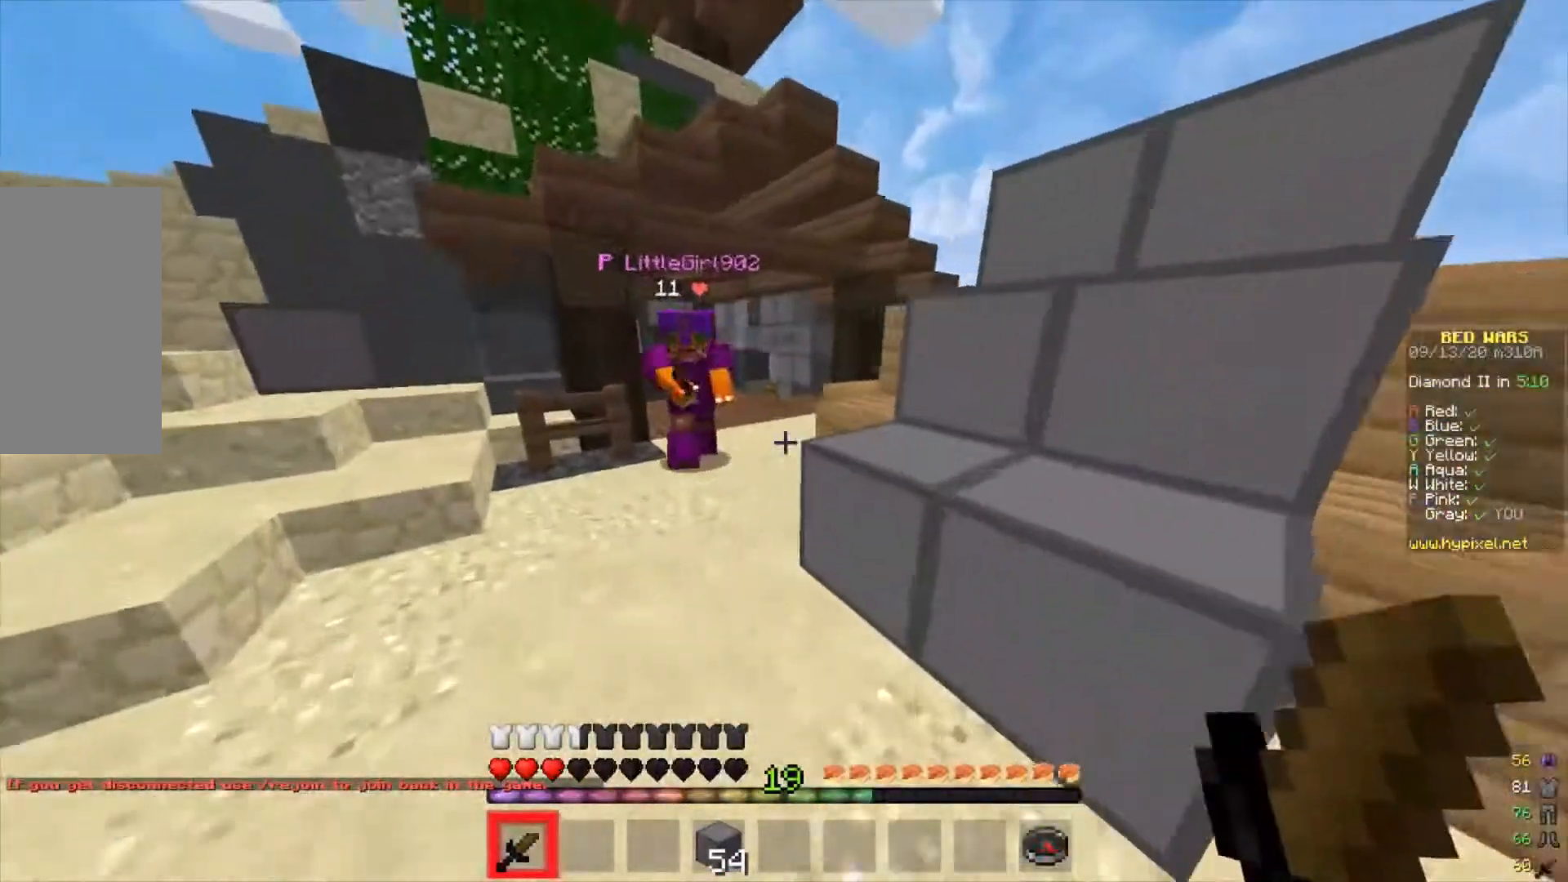
{"keys": ["a", "w"], "mouse": ["left"], "events": [[200, "mouse_left", "down"]]}
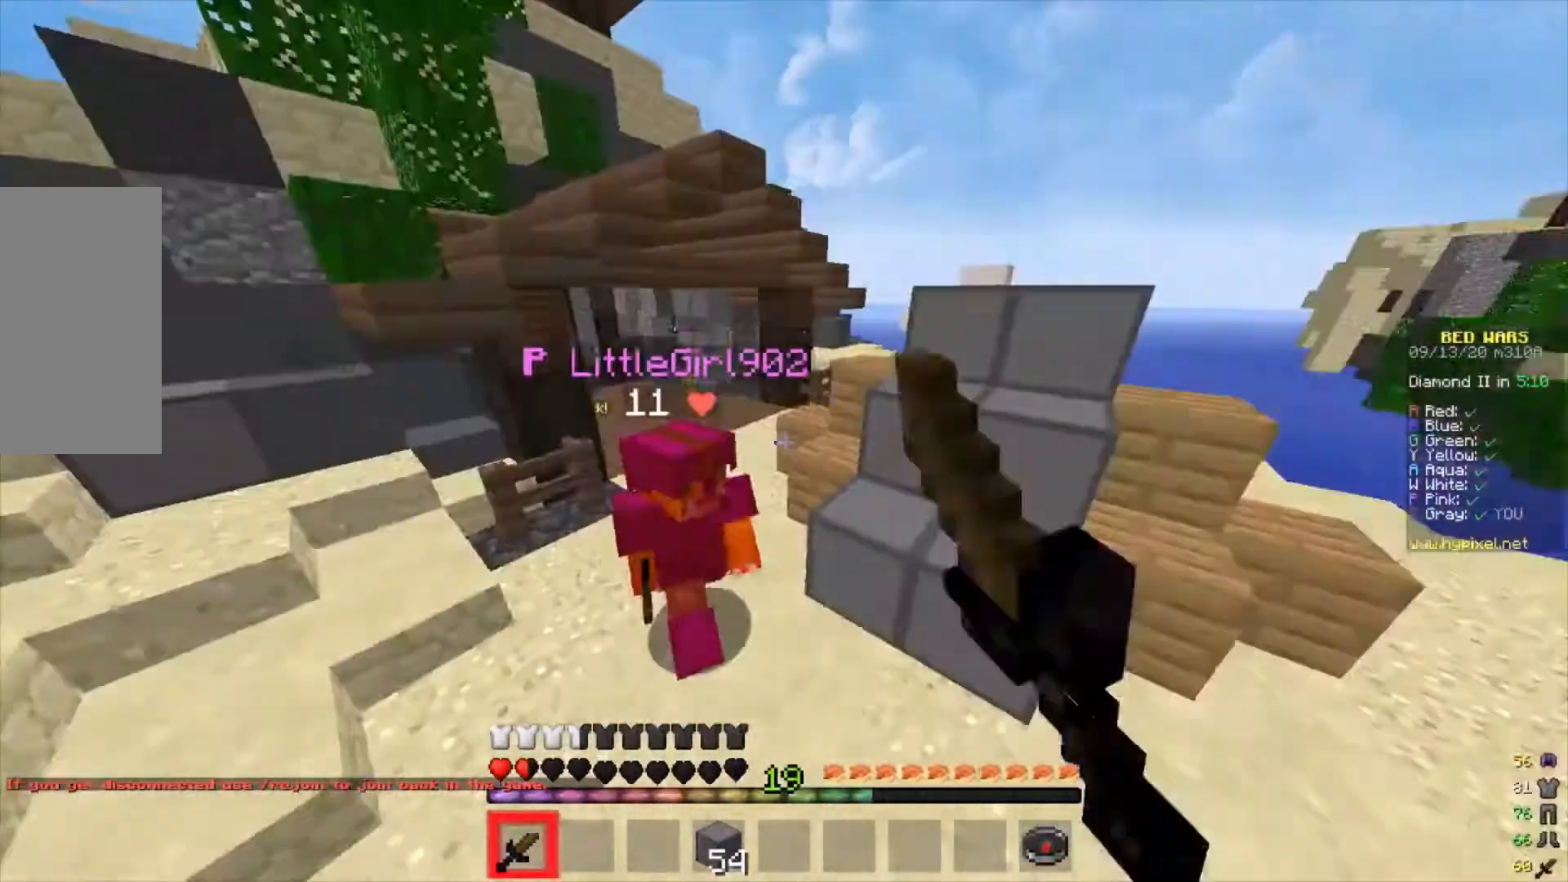
{"keys": ["a", "w"], "mouse": ["left"], "events": []}
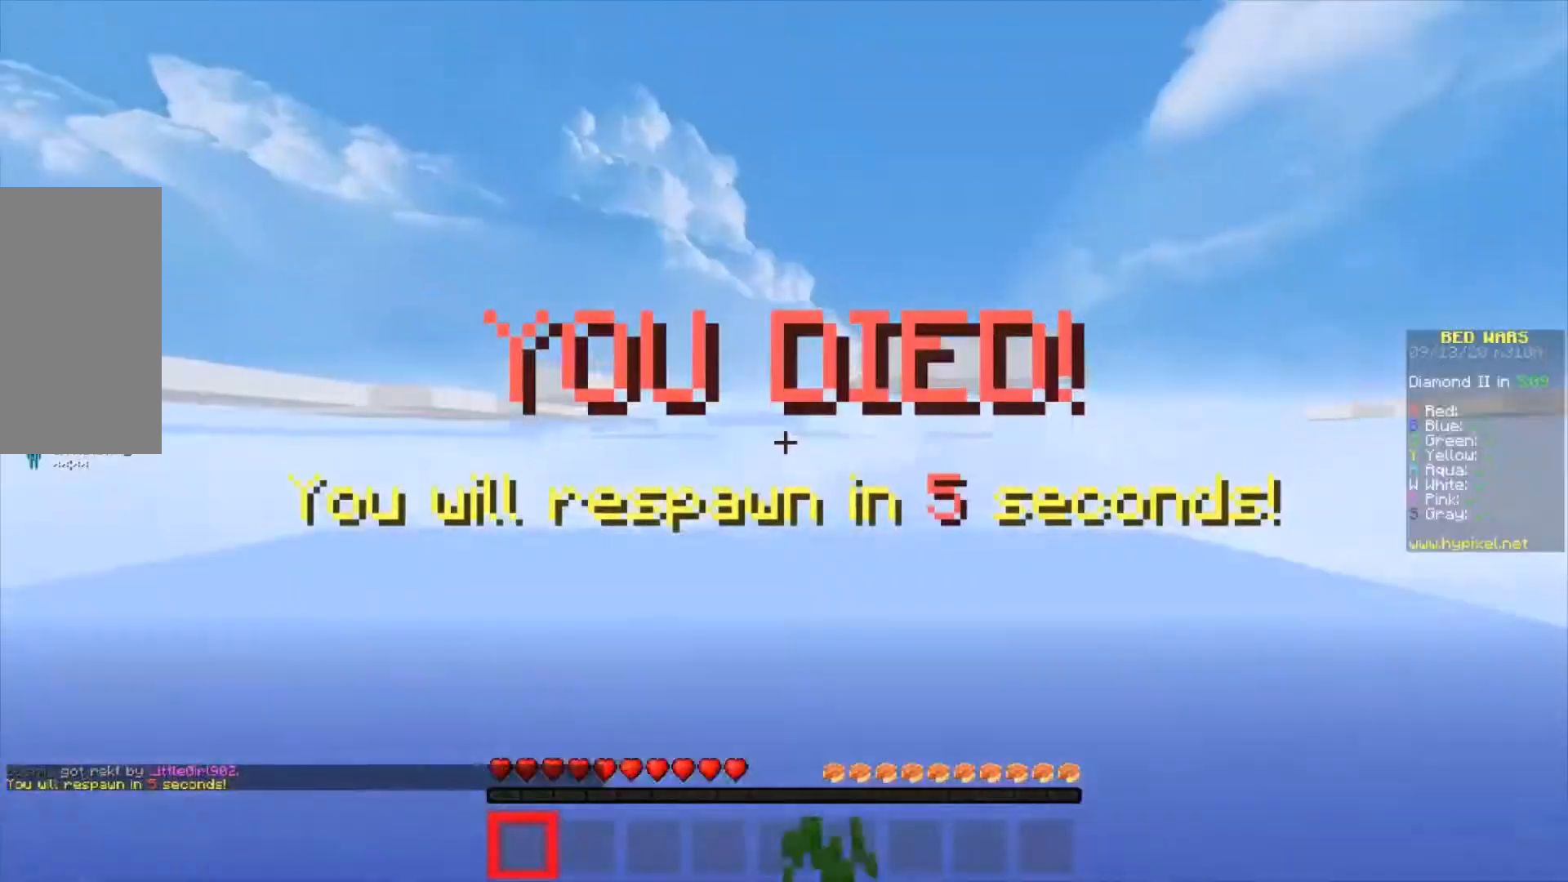
{"keys": [], "mouse": [], "events": [[267, "a", "up"], [267, "mouse_left", "up"], [367, "w", "up"]]}
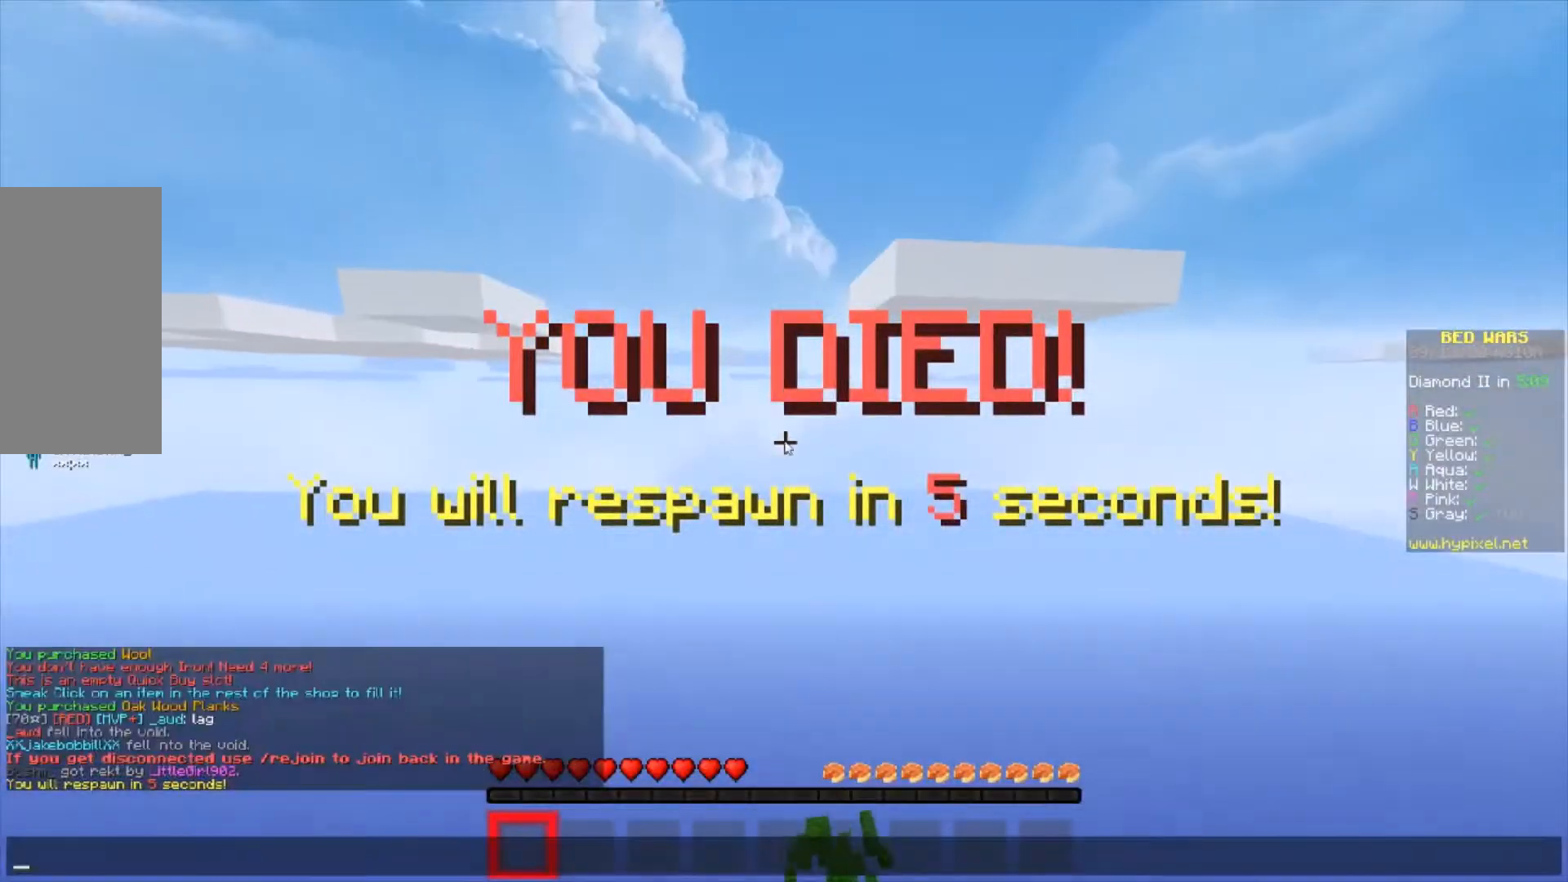
{"keys": ["w"], "mouse": [], "events": [[433, "w", "down"]]}
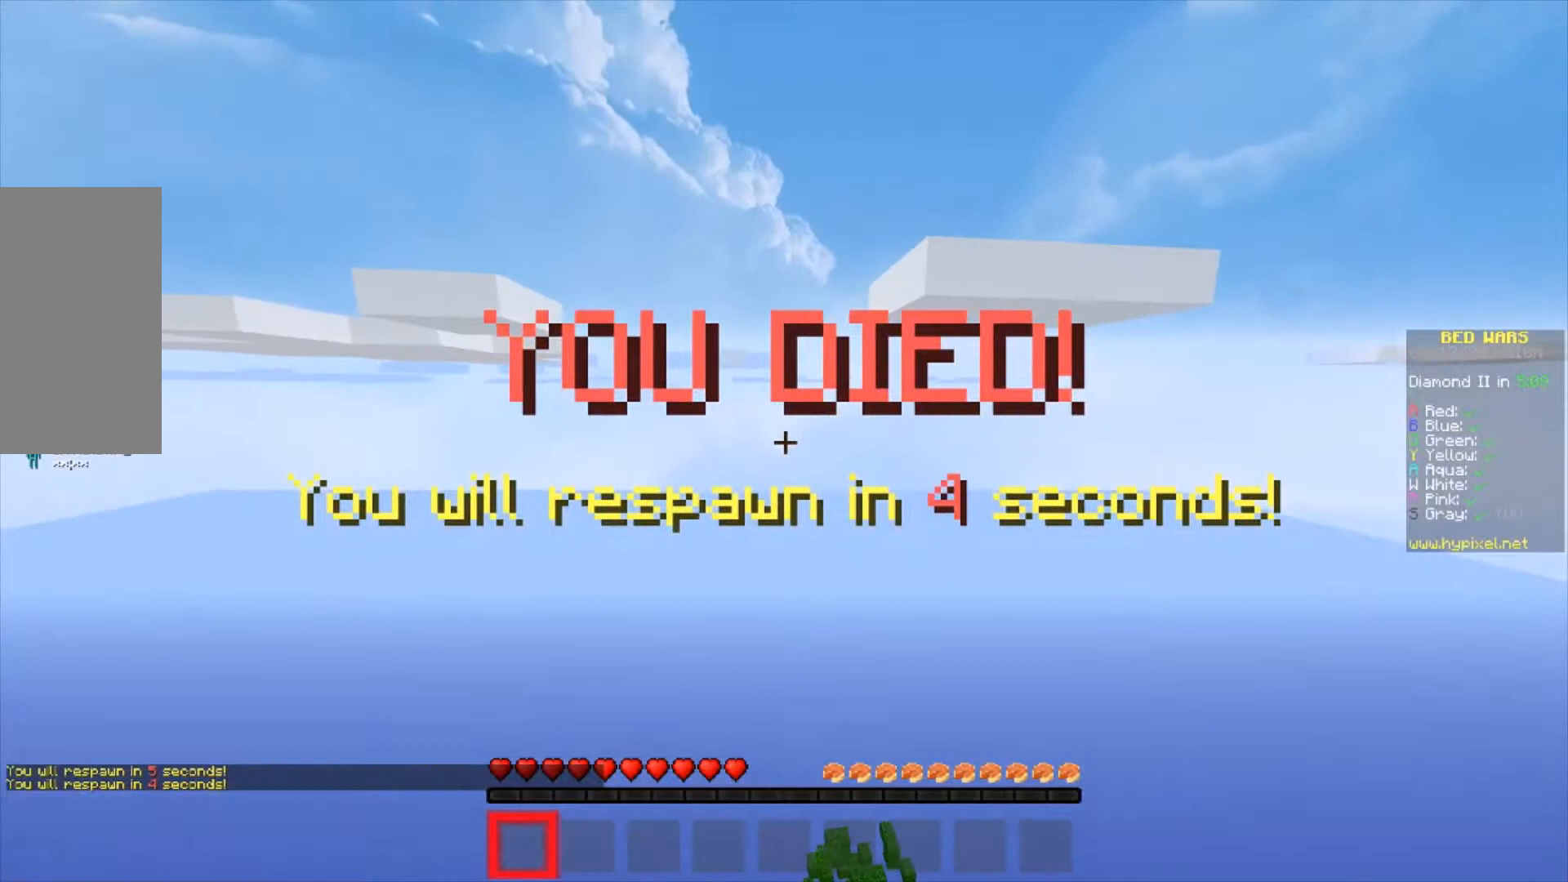
{"keys": [], "mouse": [], "events": [[367, "w", "up"]]}
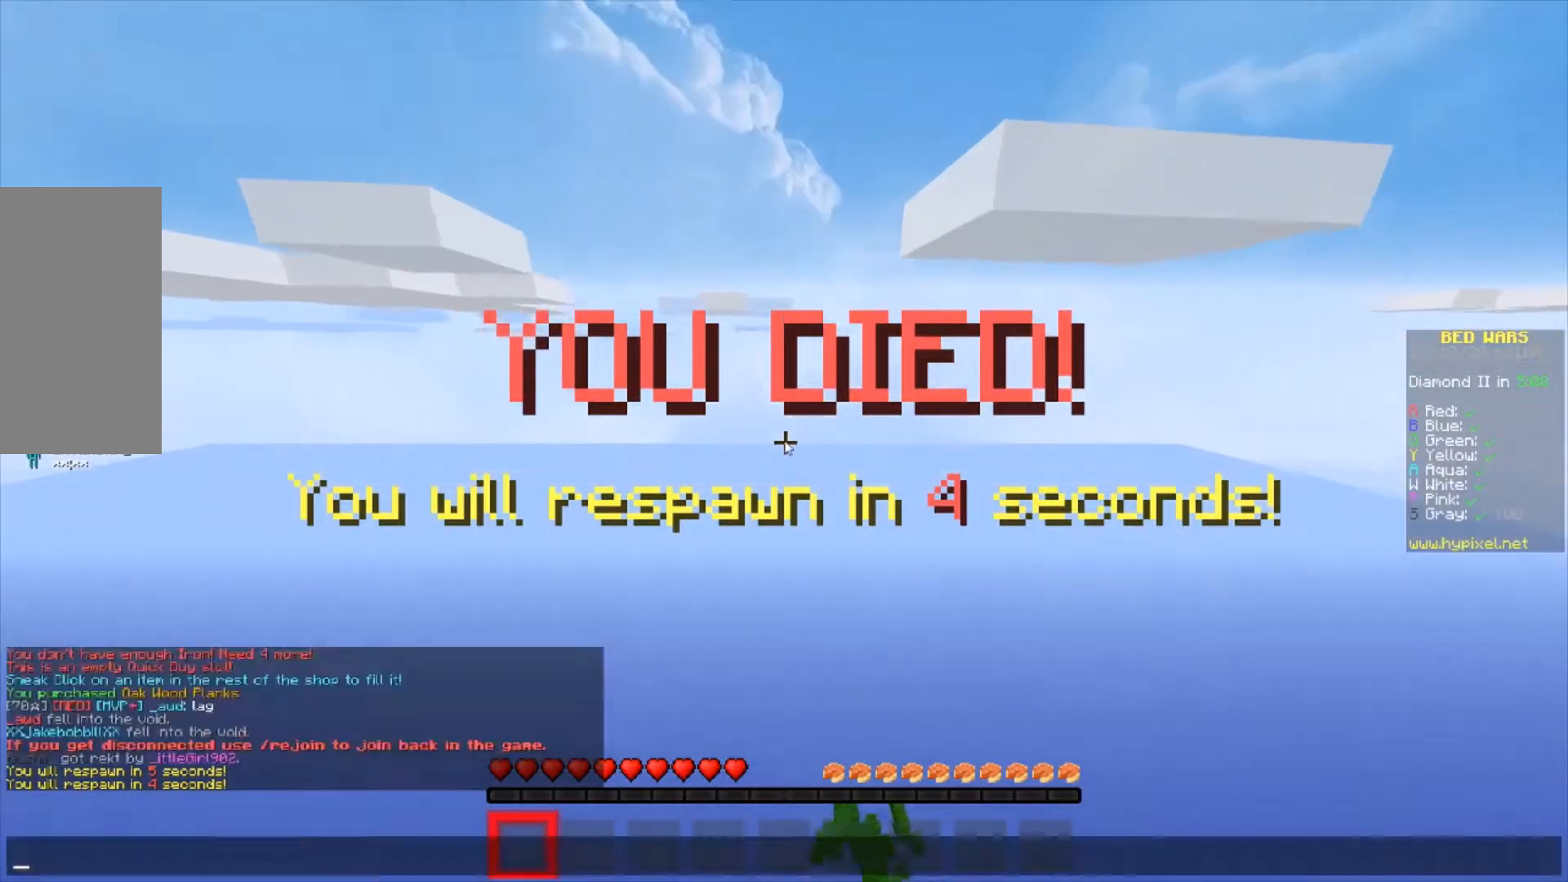
{"keys": ["w"], "mouse": [], "events": [[467, "w", "down"]]}
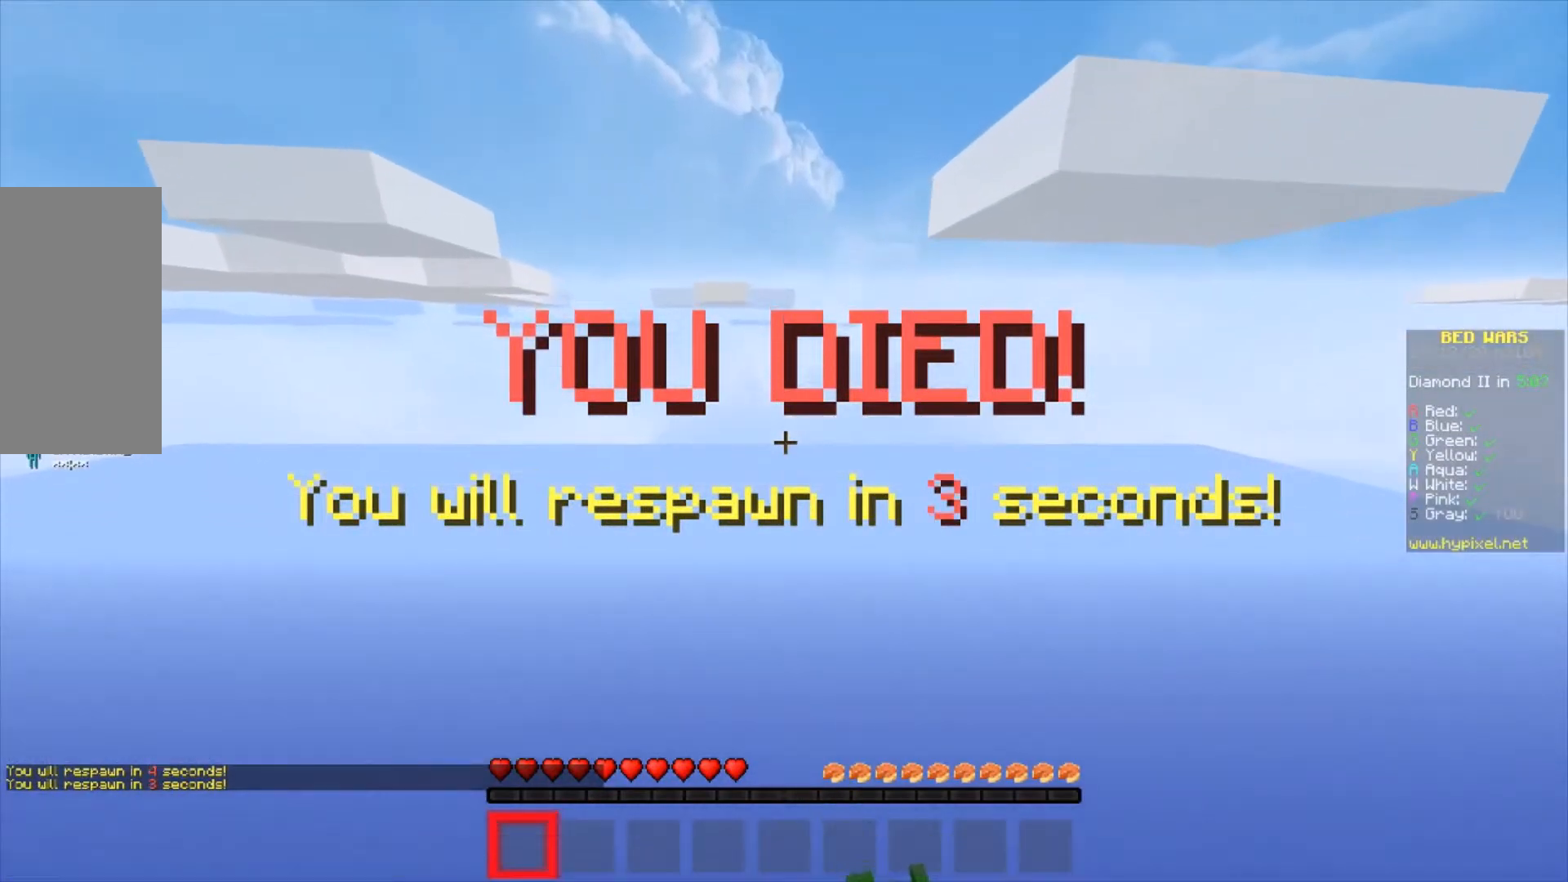
{"keys": ["w"], "mouse": [], "events": []}